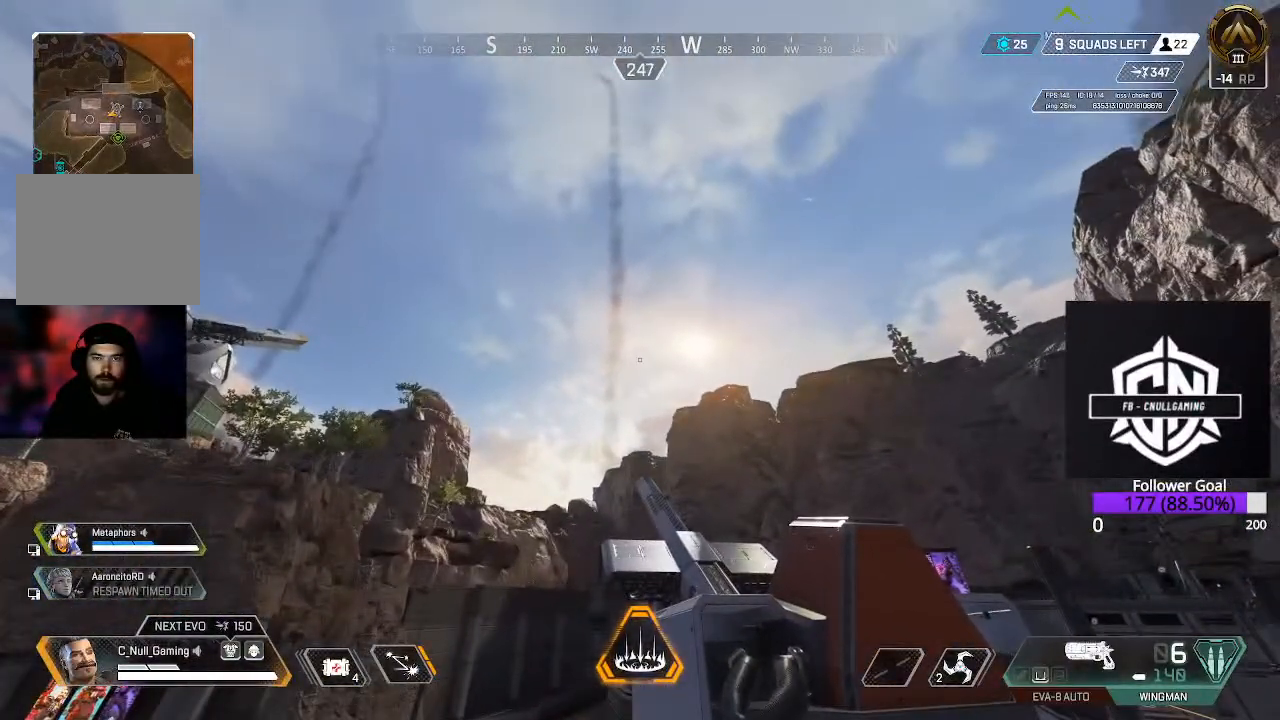
Gameplay with a controller (Xbox layout); each line is a JSON object with the inputs held at the frame after it. "events" lists button and stick changes between this image and that frame as [ms after this image, input, new state], when the widget could be followed in between.
{"buttons": [], "left_stick": "center", "right_stick": "center", "events": []}
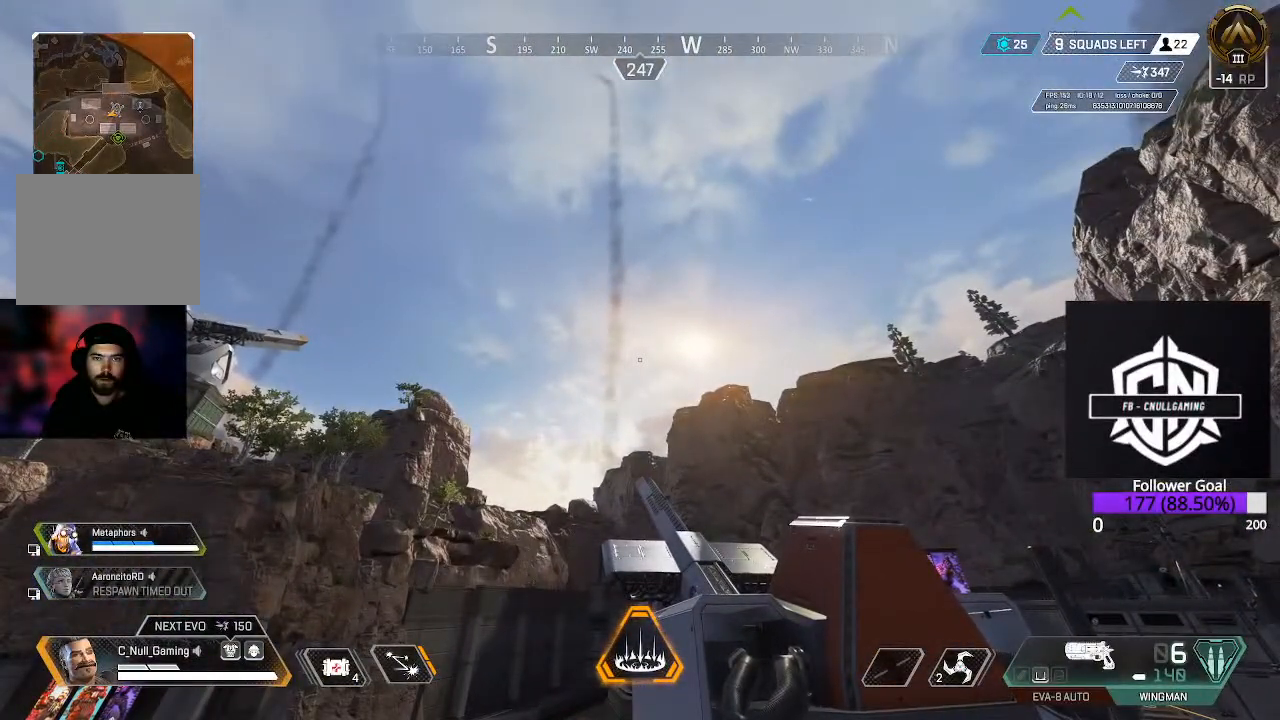
{"buttons": [], "left_stick": "left", "right_stick": "center", "events": [[200, "left_stick", "left"]]}
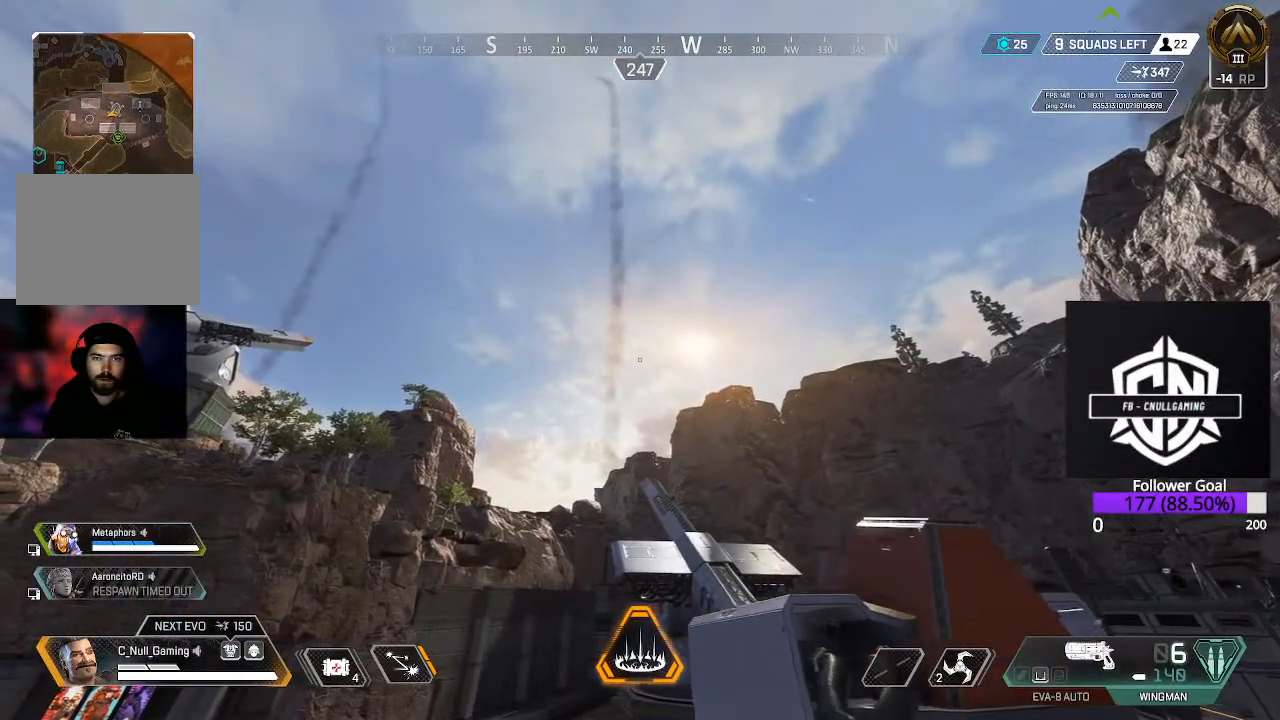
{"buttons": [], "left_stick": "right", "right_stick": "center", "events": [[167, "left_stick", "down-right"], [417, "left_stick", "right"]]}
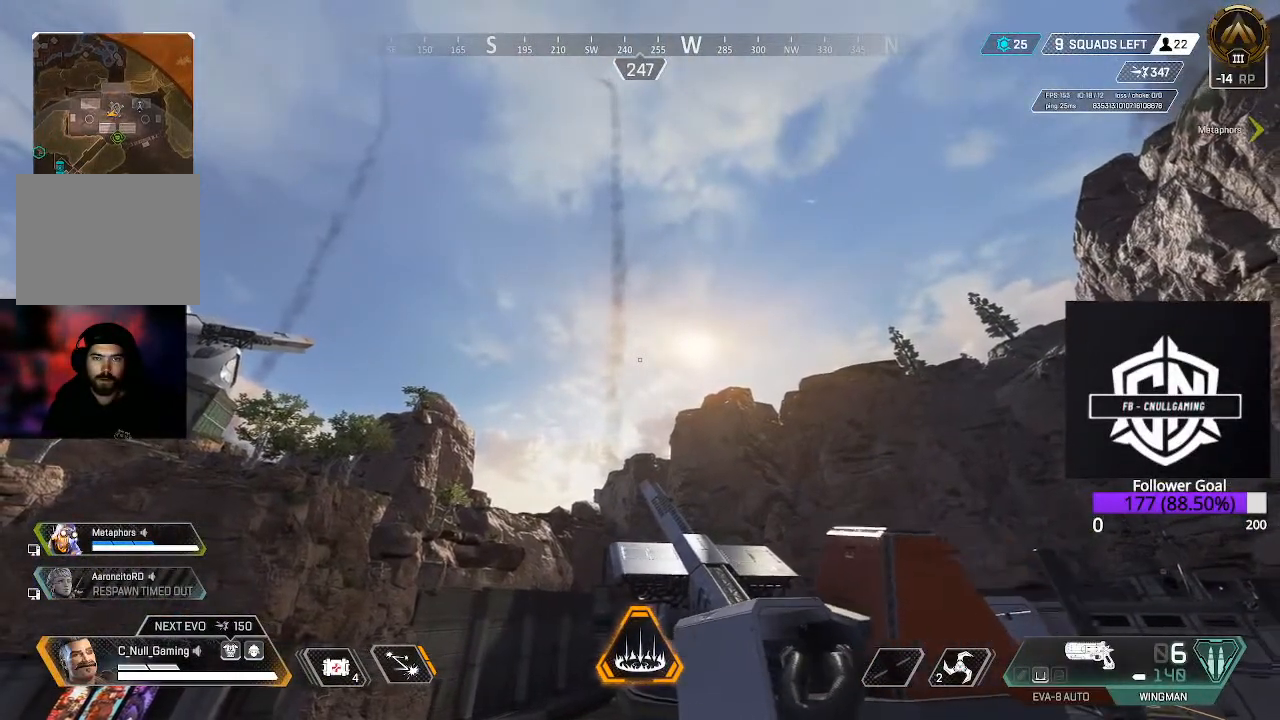
{"buttons": [], "left_stick": "right", "right_stick": "center", "events": []}
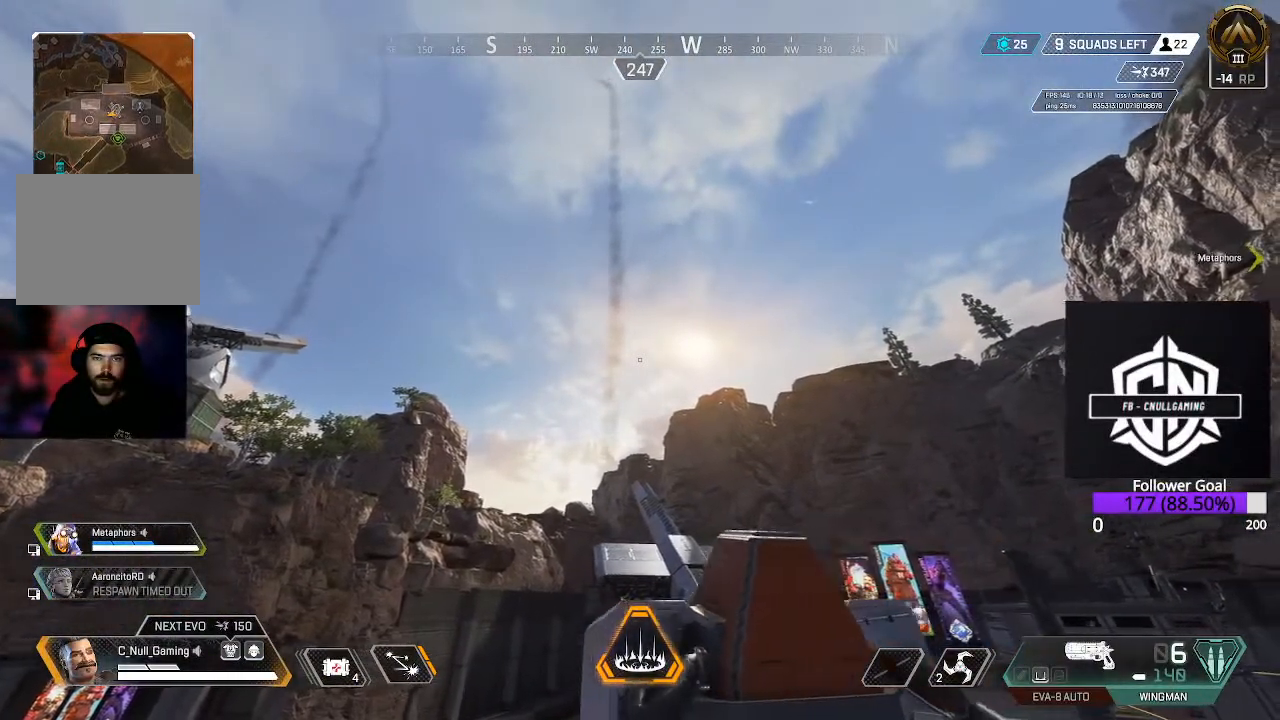
{"buttons": [], "left_stick": "up", "right_stick": "center", "events": [[17, "right_stick", "down"], [300, "left_stick", "up-right"], [383, "right_stick", "center"], [483, "left_stick", "up"]]}
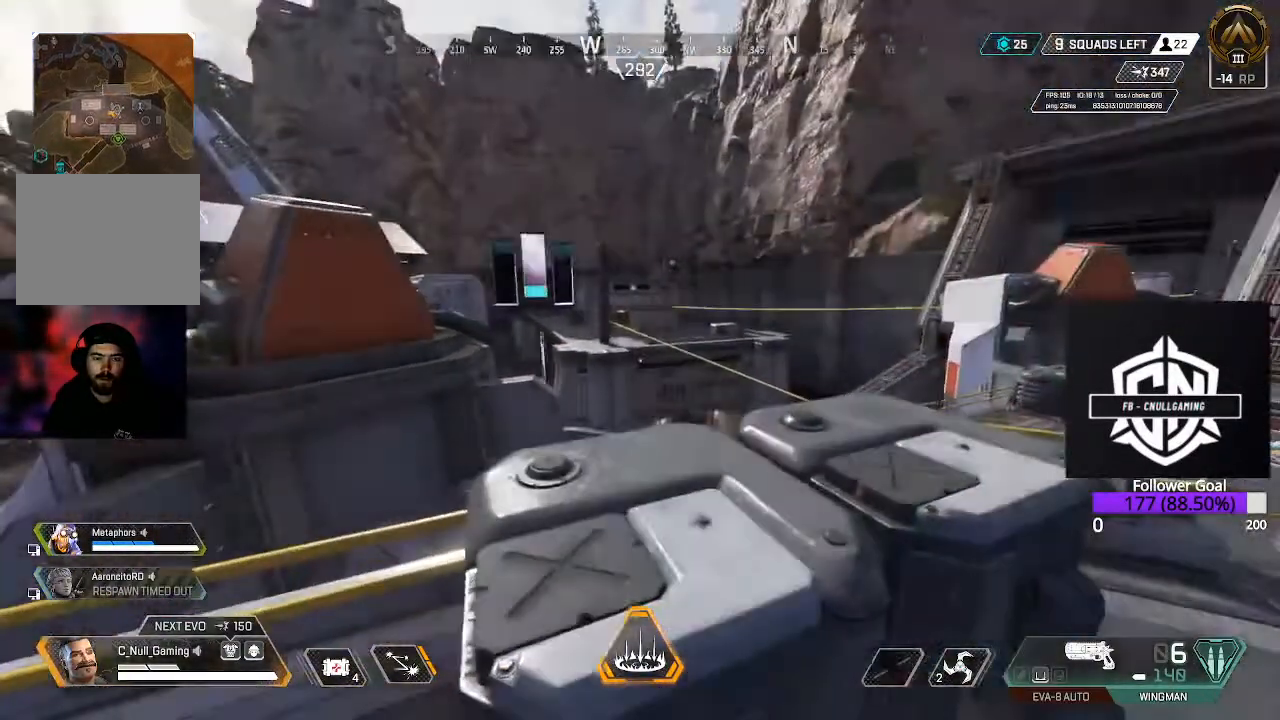
{"buttons": [], "left_stick": "up-right", "right_stick": "center", "events": [[83, "left_stick", "up-right"], [200, "A", "down"], [317, "A", "up"]]}
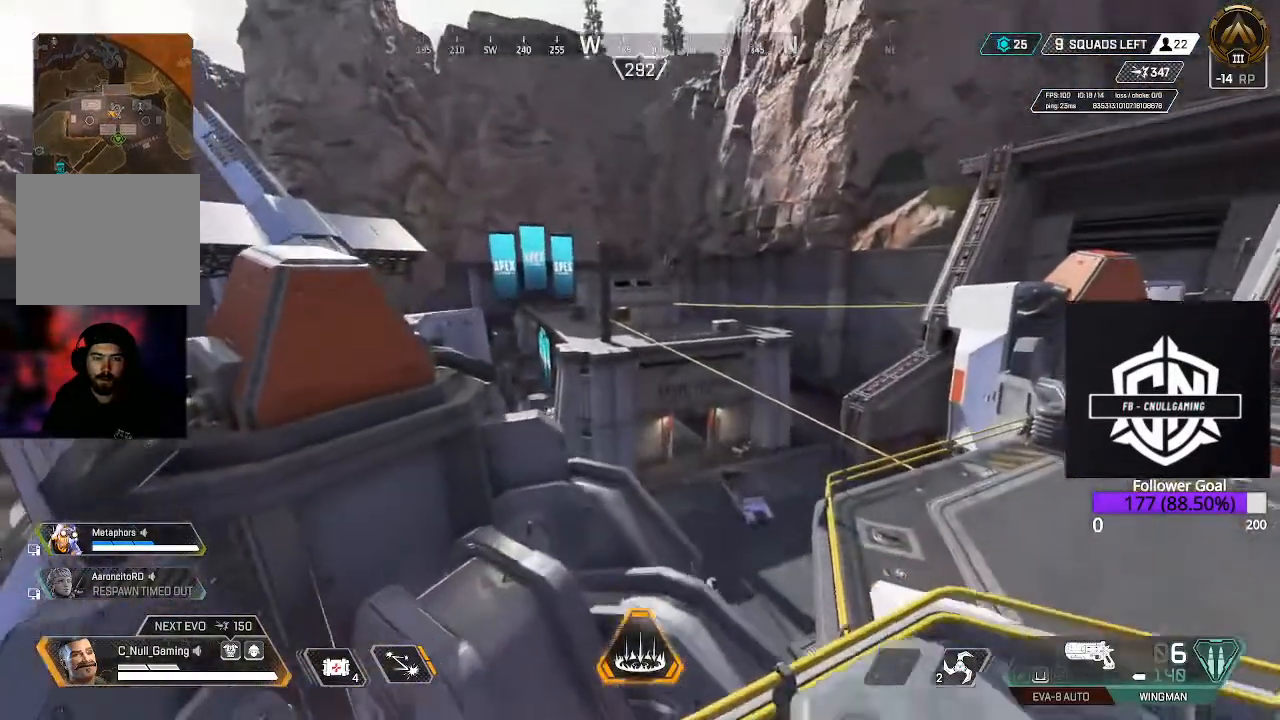
{"buttons": [], "left_stick": "up-right", "right_stick": "center", "events": [[100, "right_stick", "down-right"], [233, "right_stick", "center"]]}
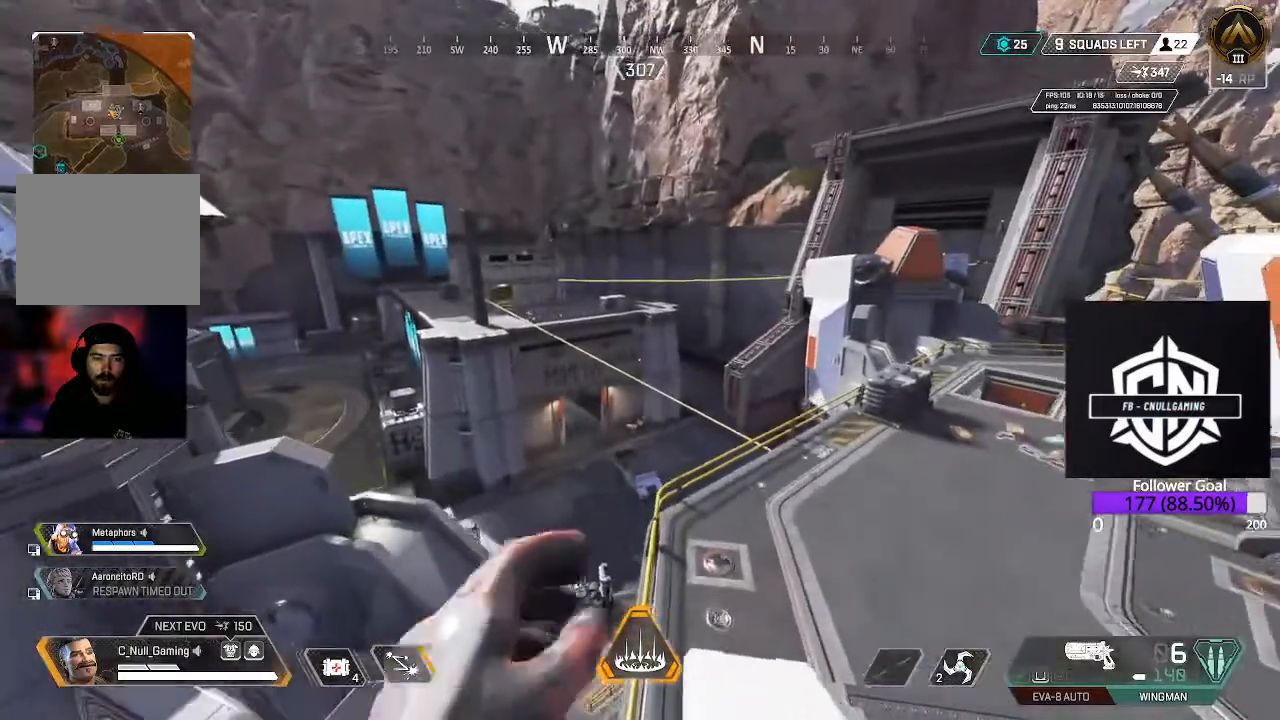
{"buttons": [], "left_stick": "up-right", "right_stick": "center", "events": []}
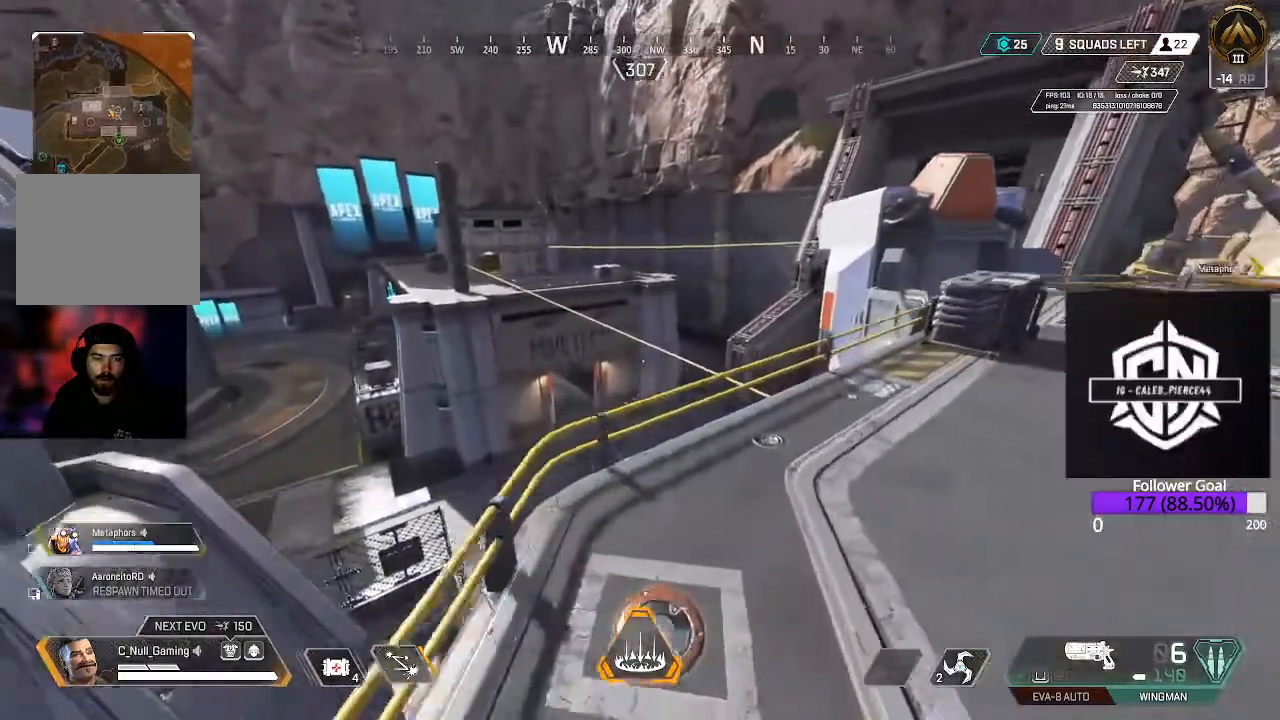
{"buttons": [], "left_stick": "up", "right_stick": "center", "events": [[50, "L3", "down"], [50, "left_stick", "up"], [267, "L3", "up"]]}
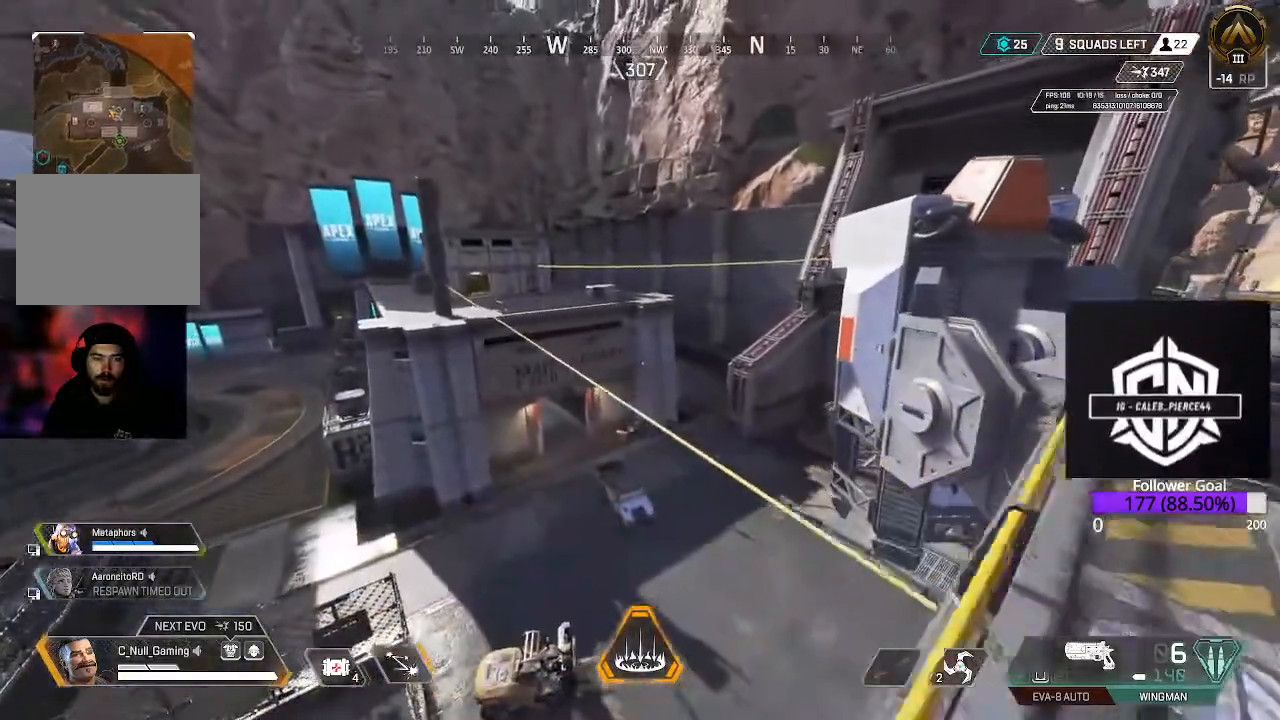
{"buttons": [], "left_stick": "center", "right_stick": "center", "events": [[33, "A", "down"], [150, "A", "up"], [233, "left_stick", "up-left"], [267, "right_stick", "down-left"], [367, "right_stick", "center"], [433, "left_stick", "center"]]}
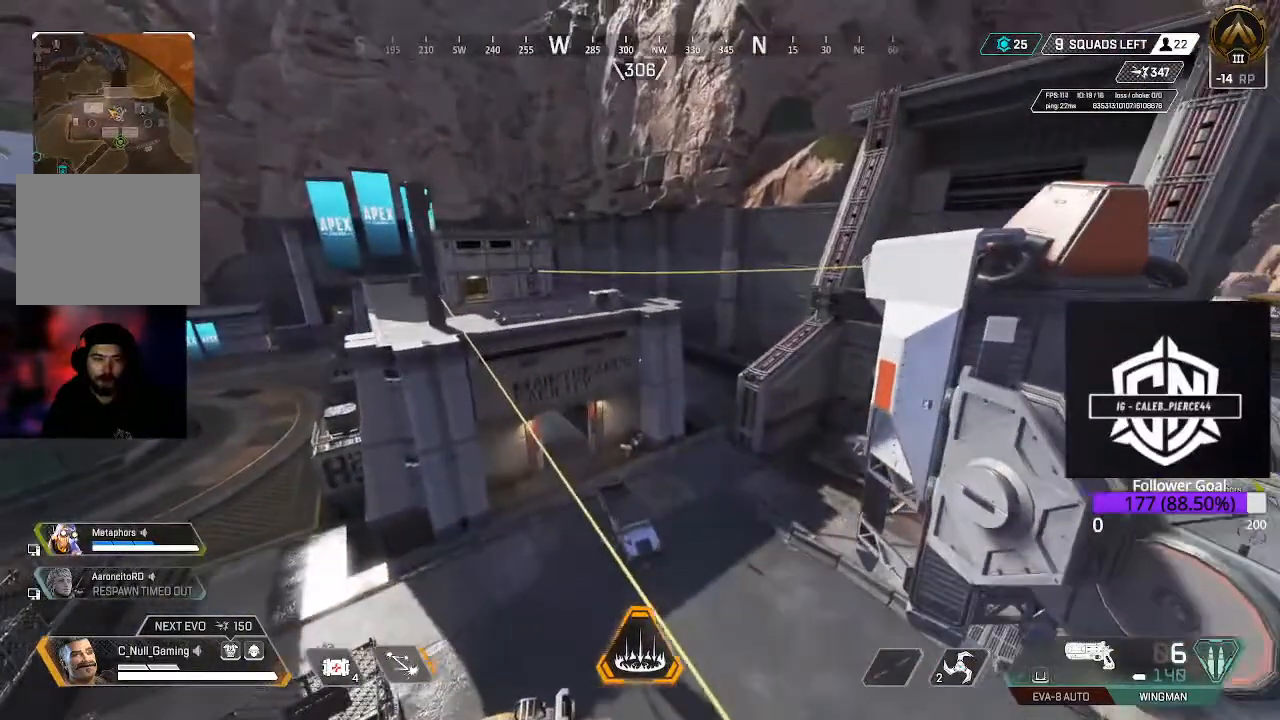
{"buttons": ["X"], "left_stick": "center", "right_stick": "center", "events": [[350, "X", "down"]]}
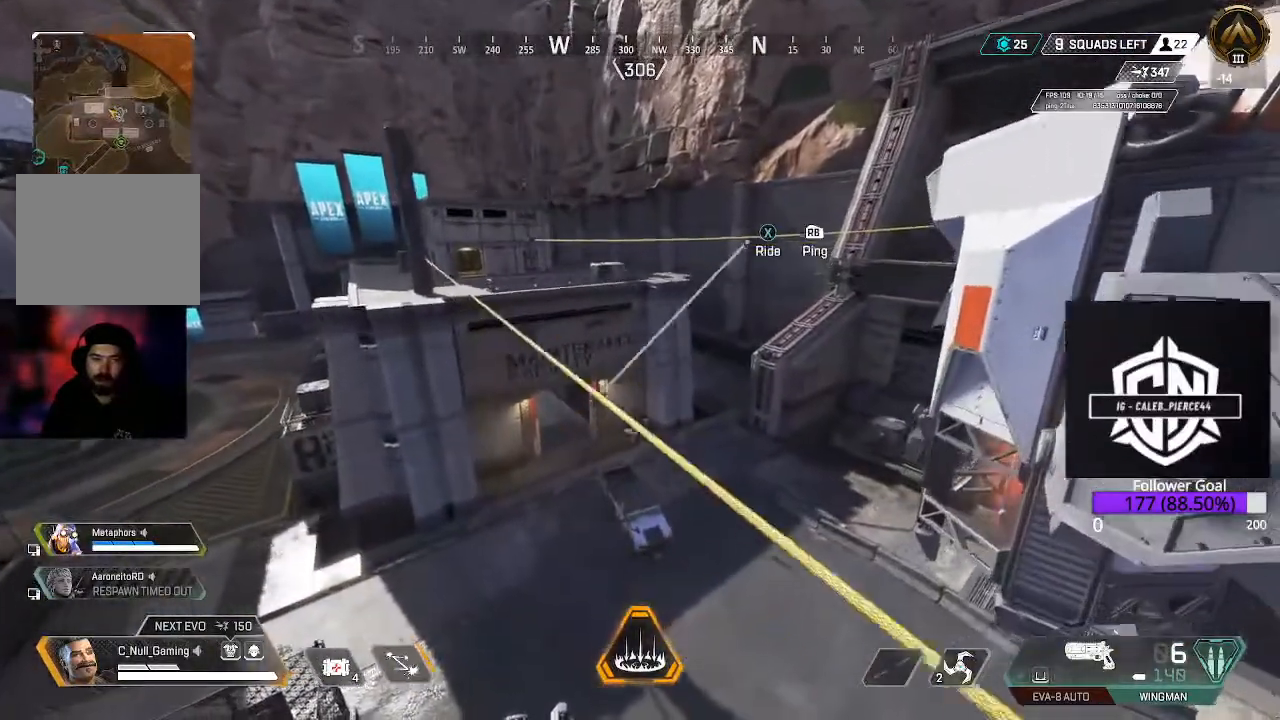
{"buttons": [], "left_stick": "center", "right_stick": "center", "events": [[367, "X", "up"]]}
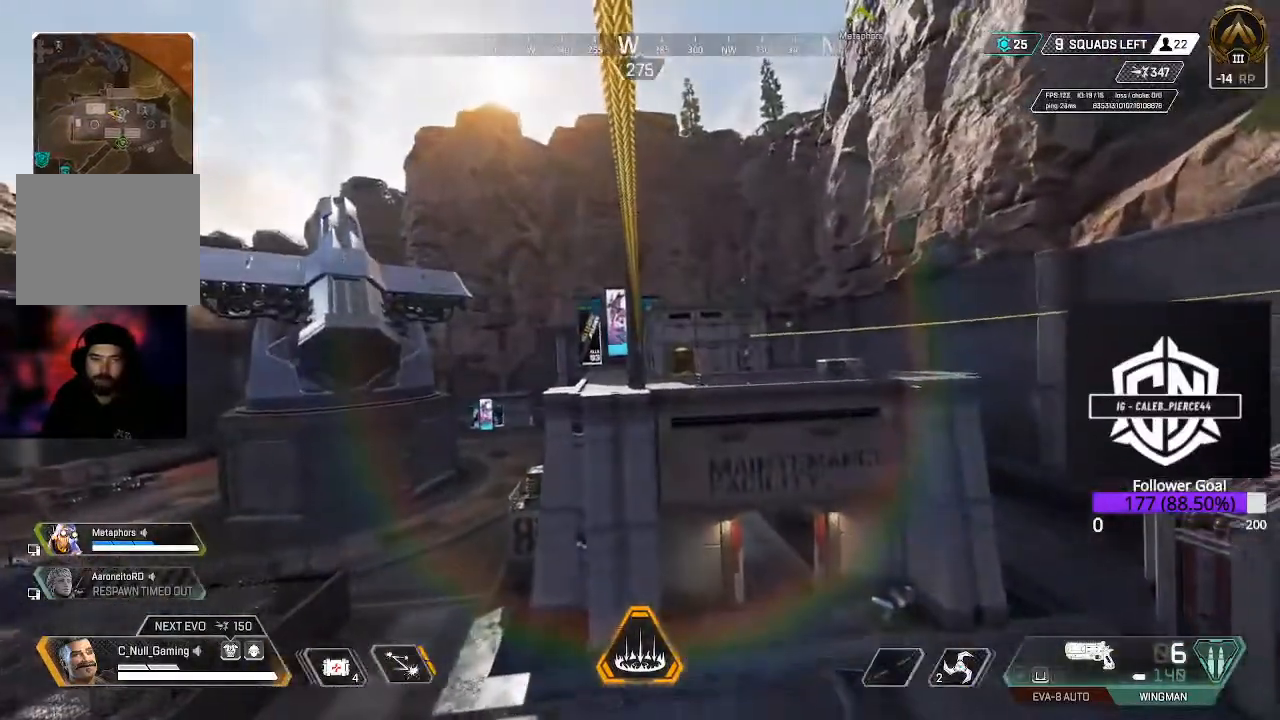
{"buttons": [], "left_stick": "center", "right_stick": "center", "events": []}
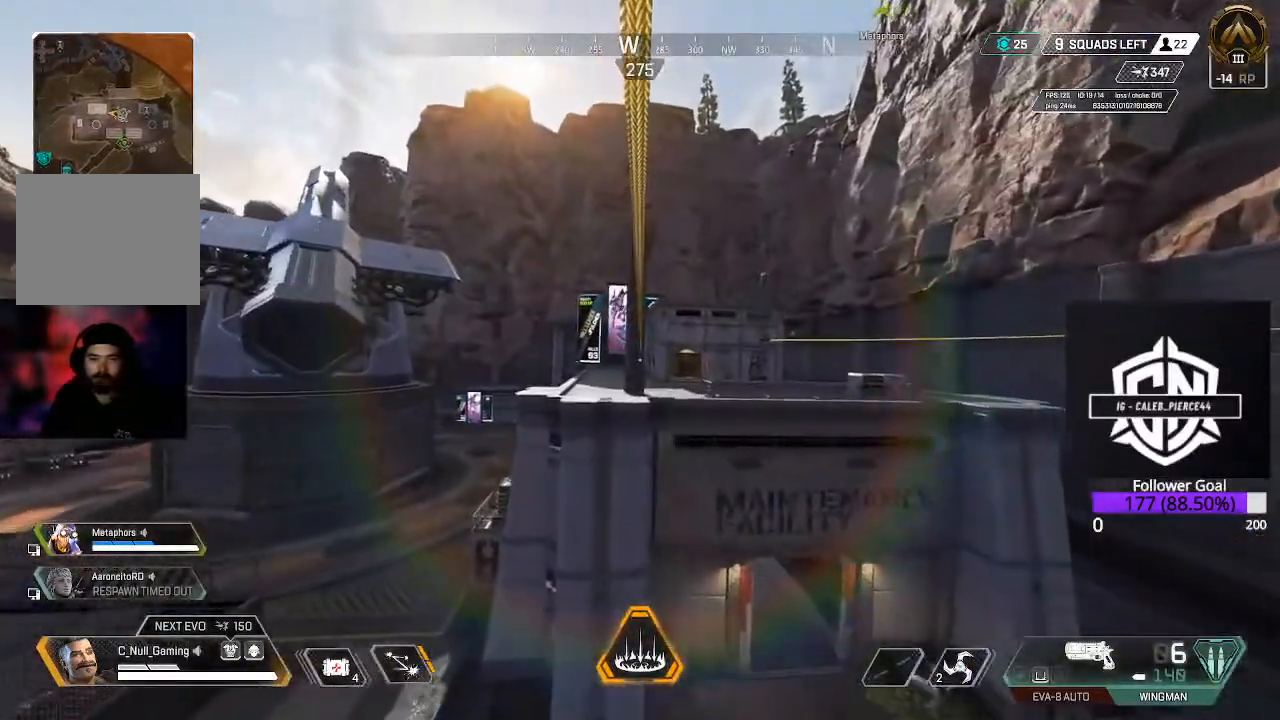
{"buttons": [], "left_stick": "up", "right_stick": "center", "events": [[400, "left_stick", "up"]]}
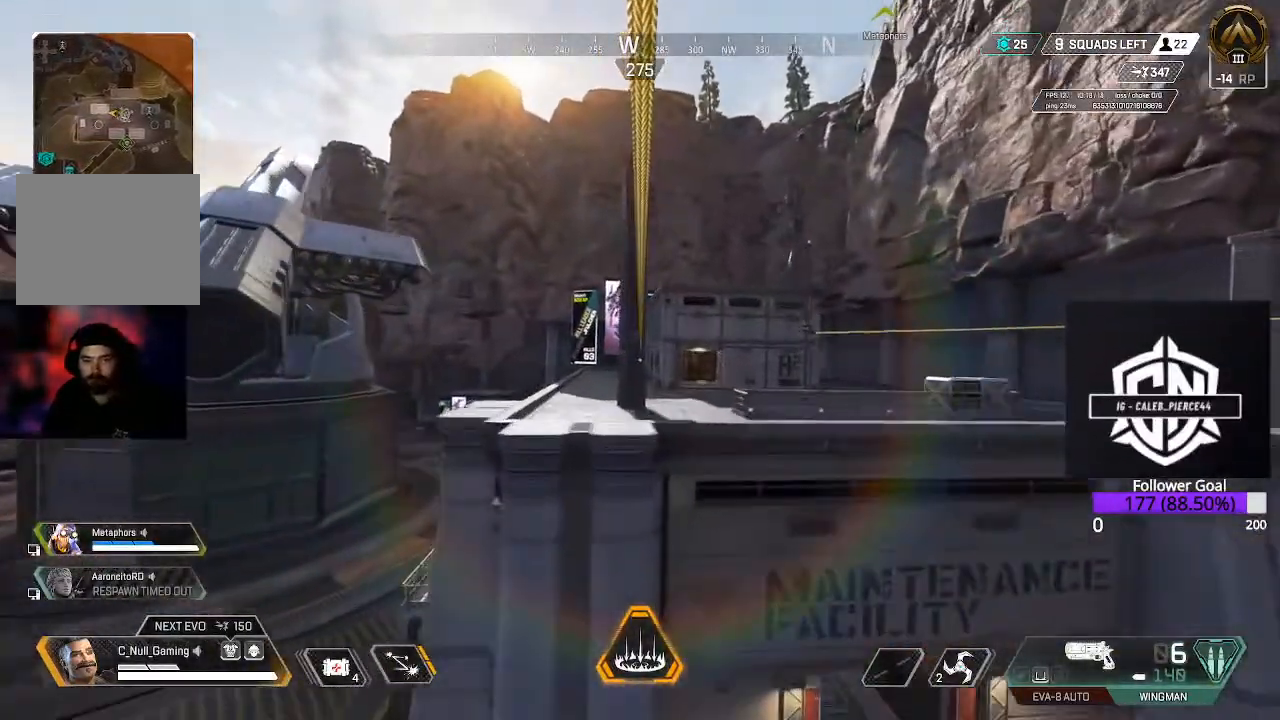
{"buttons": [], "left_stick": "up", "right_stick": "center", "events": []}
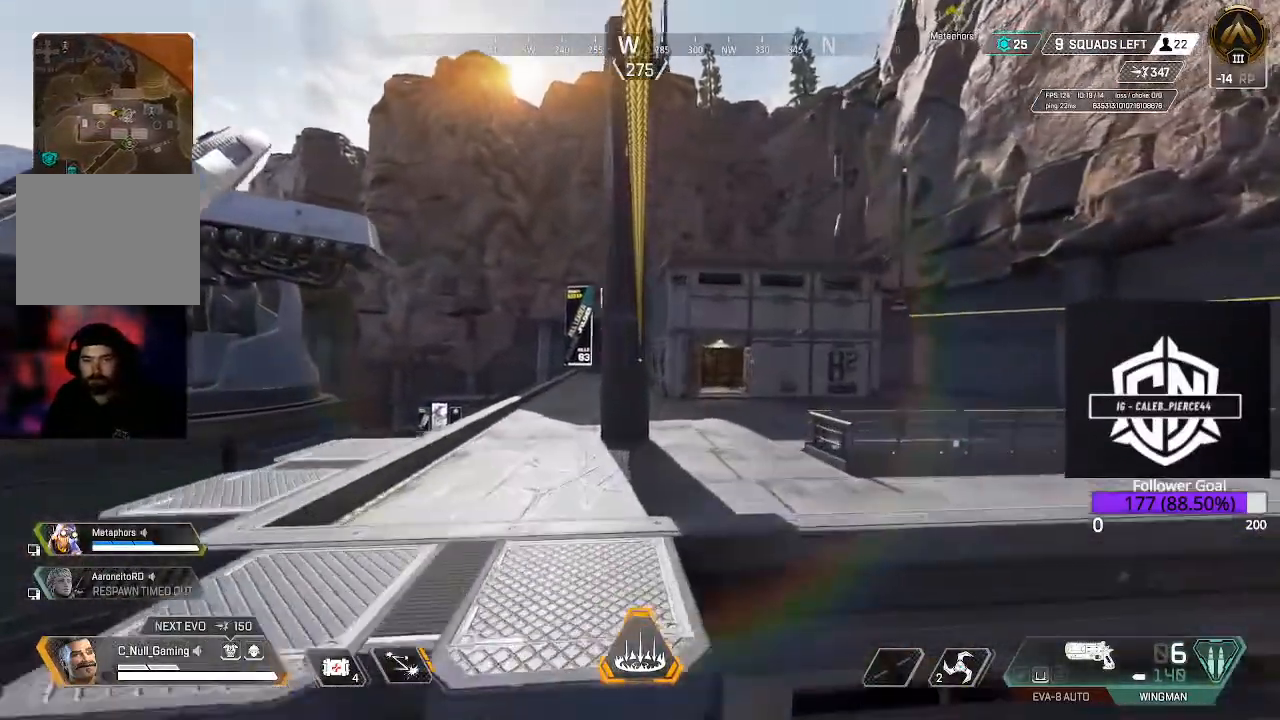
{"buttons": [], "left_stick": "up", "right_stick": "down-right", "events": [[183, "right_stick", "down-right"], [317, "L3", "down"], [483, "L3", "up"]]}
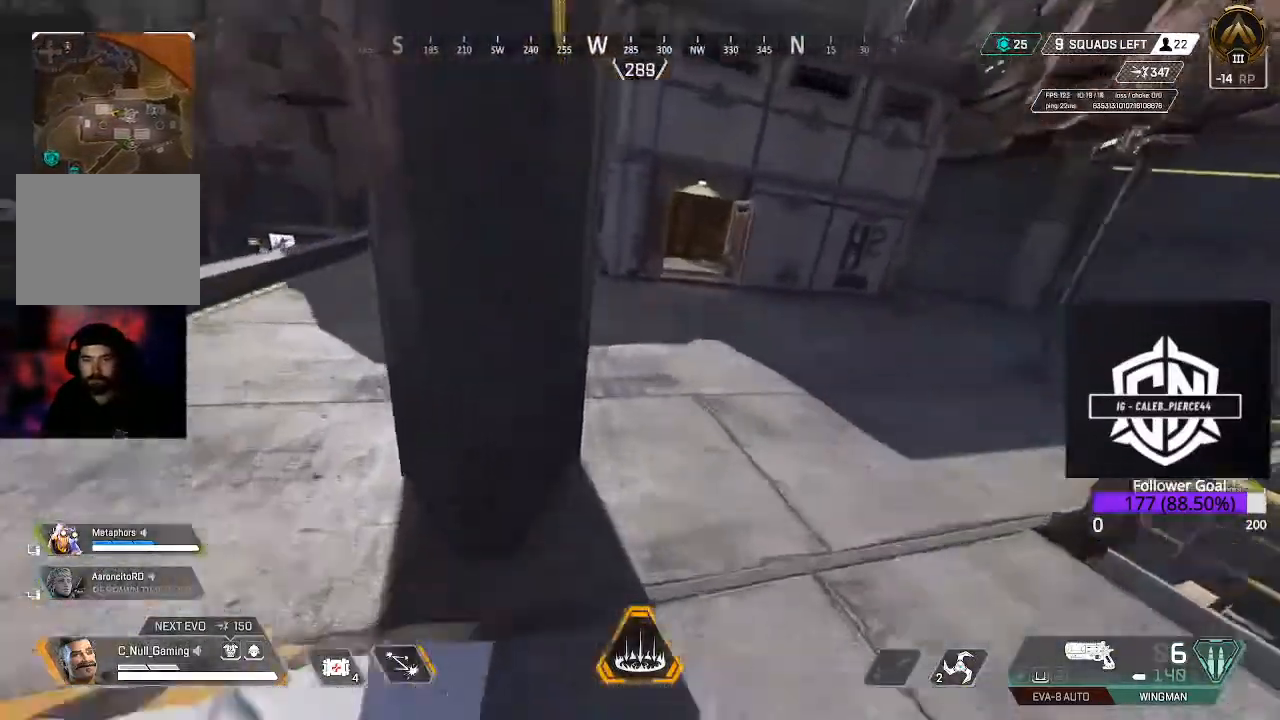
{"buttons": ["L3"], "left_stick": "up", "right_stick": "center", "events": [[150, "L3", "down"], [200, "right_stick", "center"], [283, "L3", "up"], [400, "L3", "down"]]}
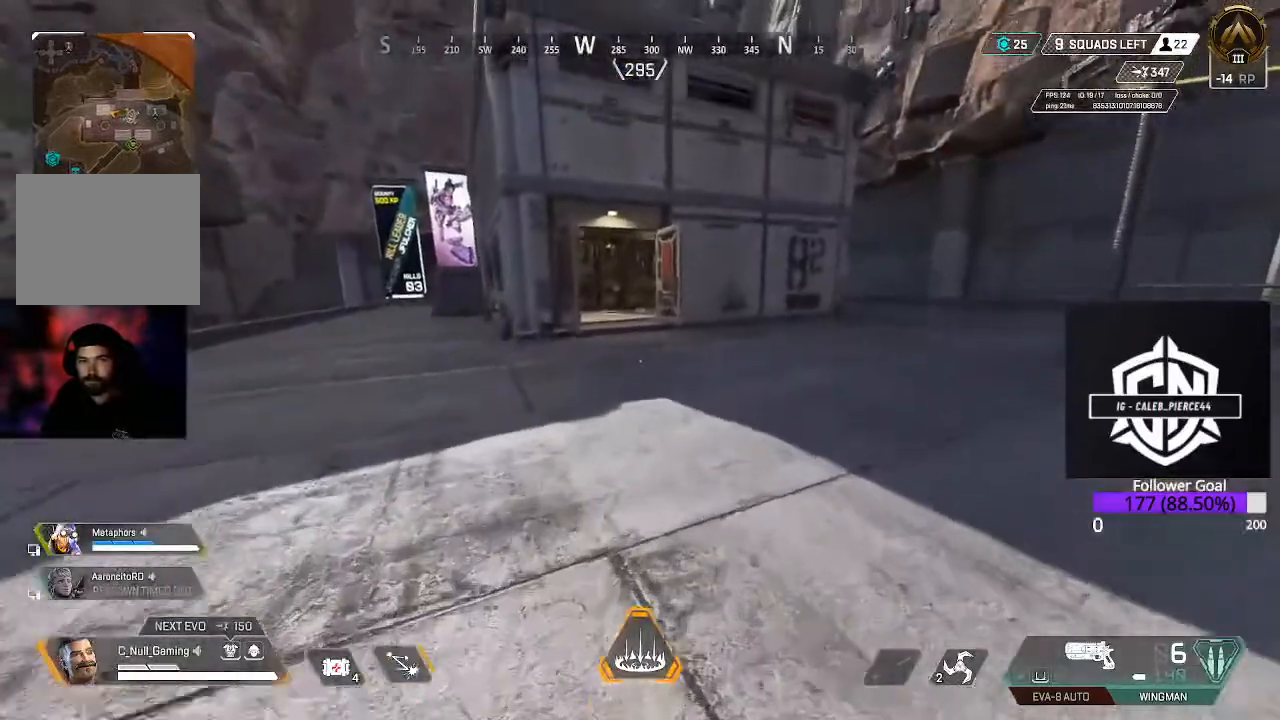
{"buttons": [], "left_stick": "up", "right_stick": "center", "events": [[100, "L3", "up"], [233, "B", "down"], [417, "B", "up"]]}
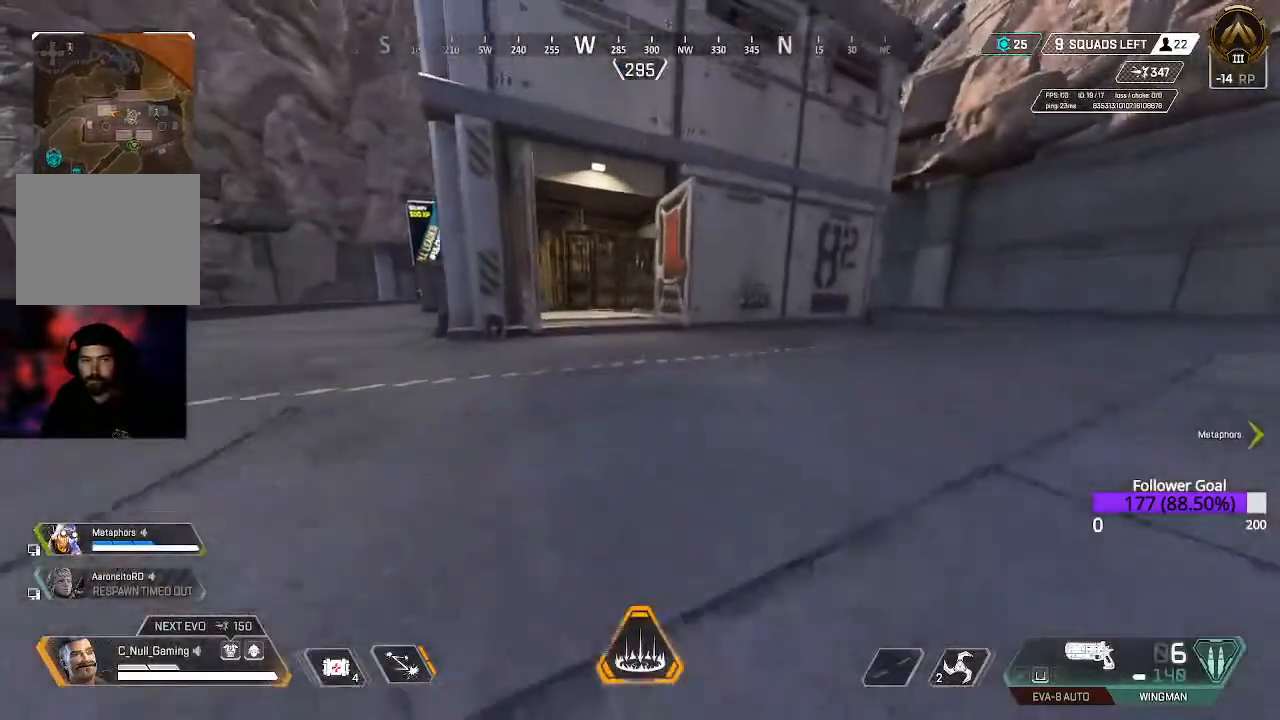
{"buttons": [], "left_stick": "up", "right_stick": "center", "events": [[200, "L3", "down"], [483, "L3", "up"]]}
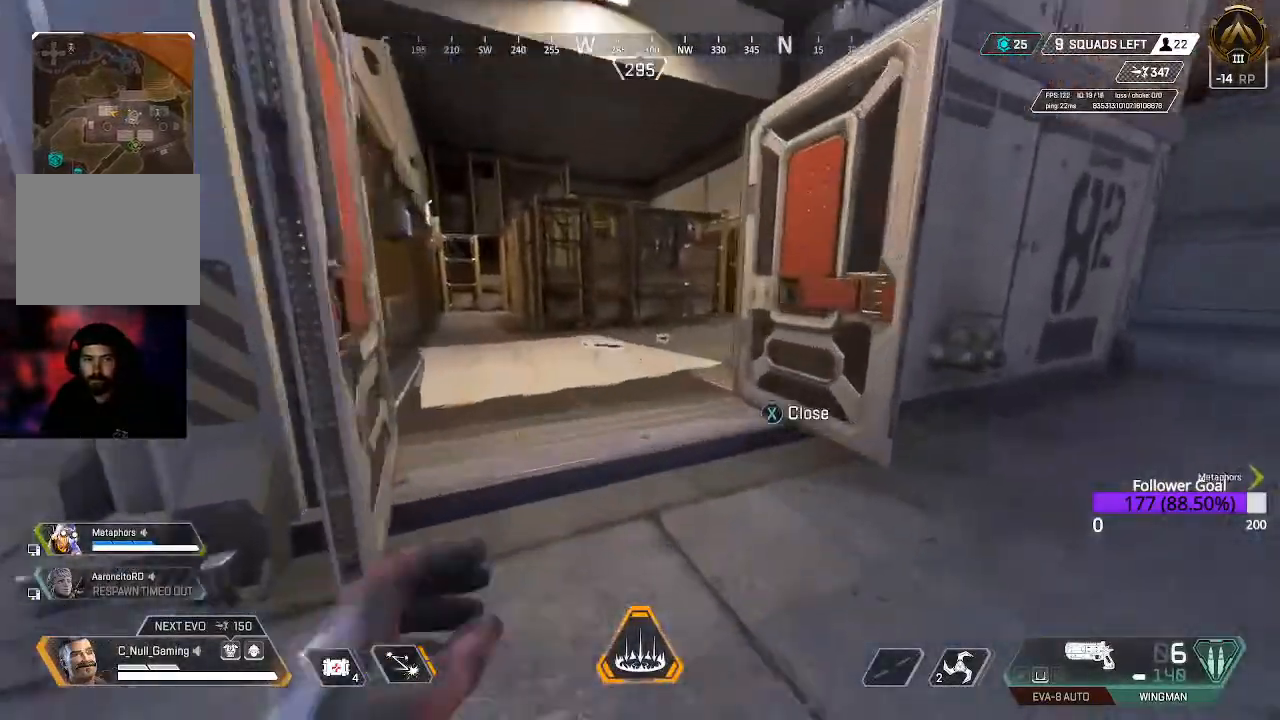
{"buttons": ["L3"], "left_stick": "up", "right_stick": "down-right", "events": [[417, "L3", "down"], [483, "right_stick", "down-right"]]}
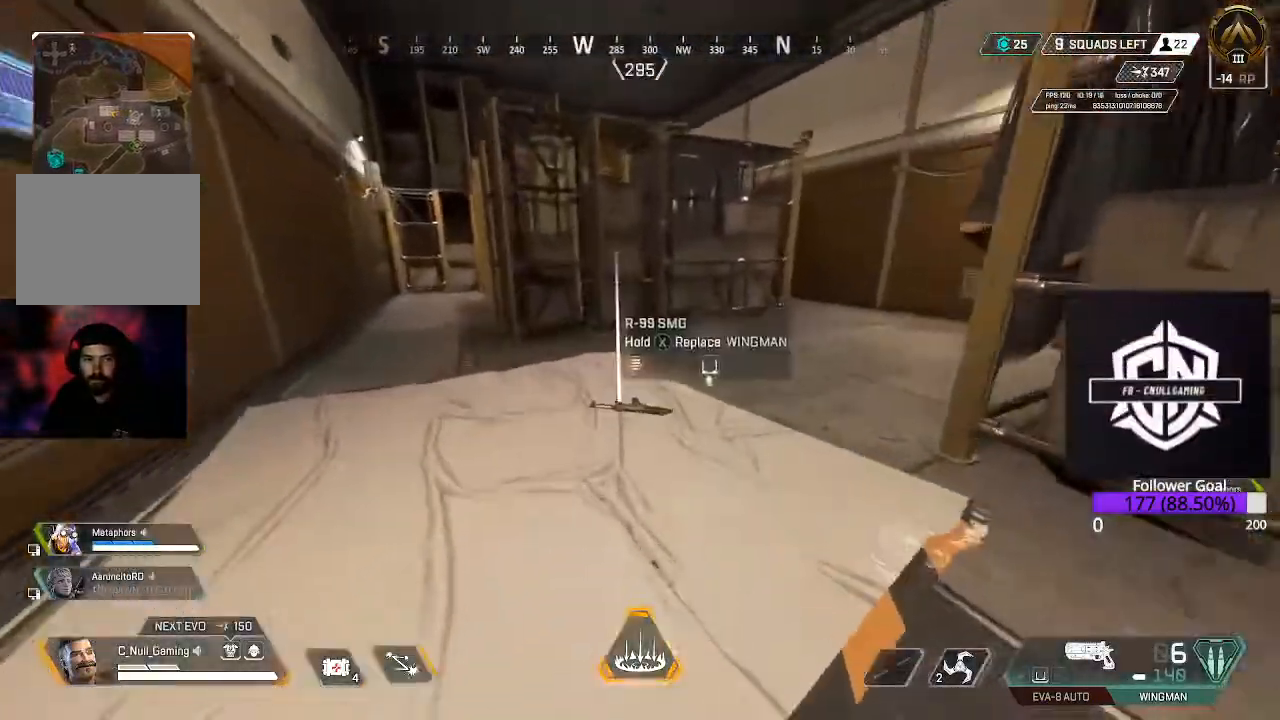
{"buttons": [], "left_stick": "up", "right_stick": "right", "events": [[117, "L3", "up"], [200, "right_stick", "center"], [367, "right_stick", "right"]]}
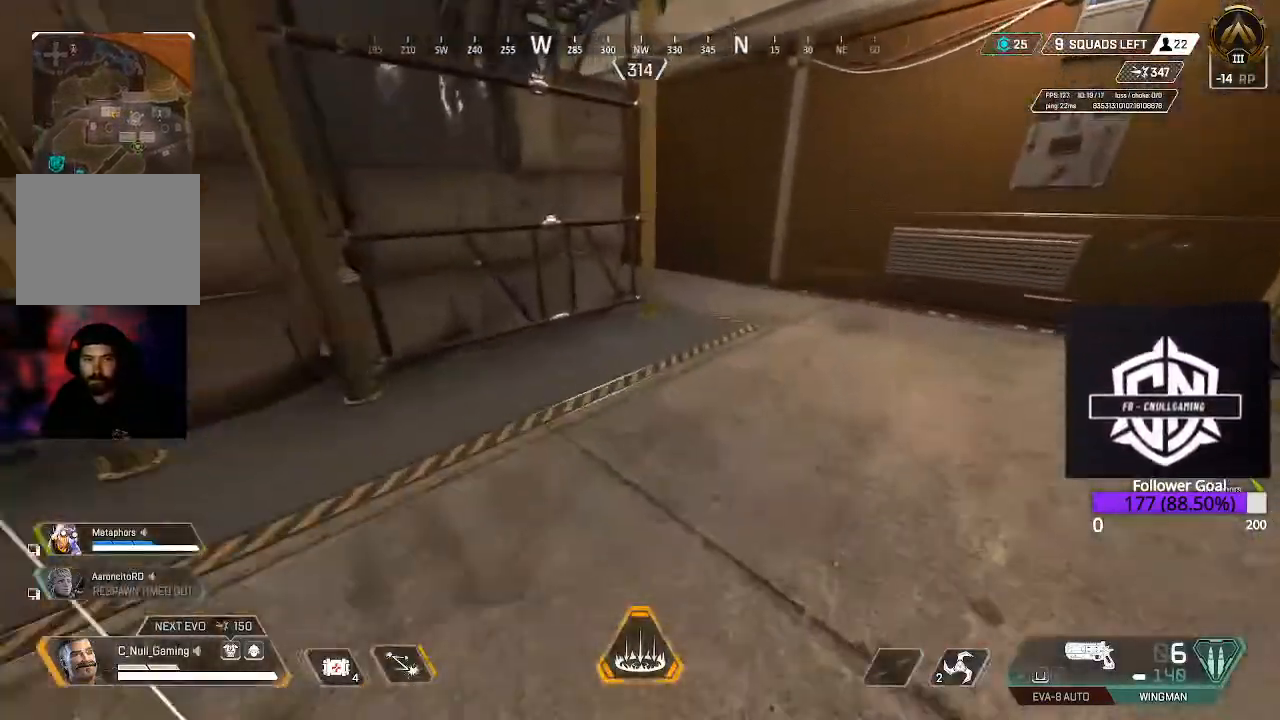
{"buttons": [], "left_stick": "up", "right_stick": "left", "events": [[17, "right_stick", "center"], [100, "L3", "down"], [233, "L3", "up"], [417, "right_stick", "left"]]}
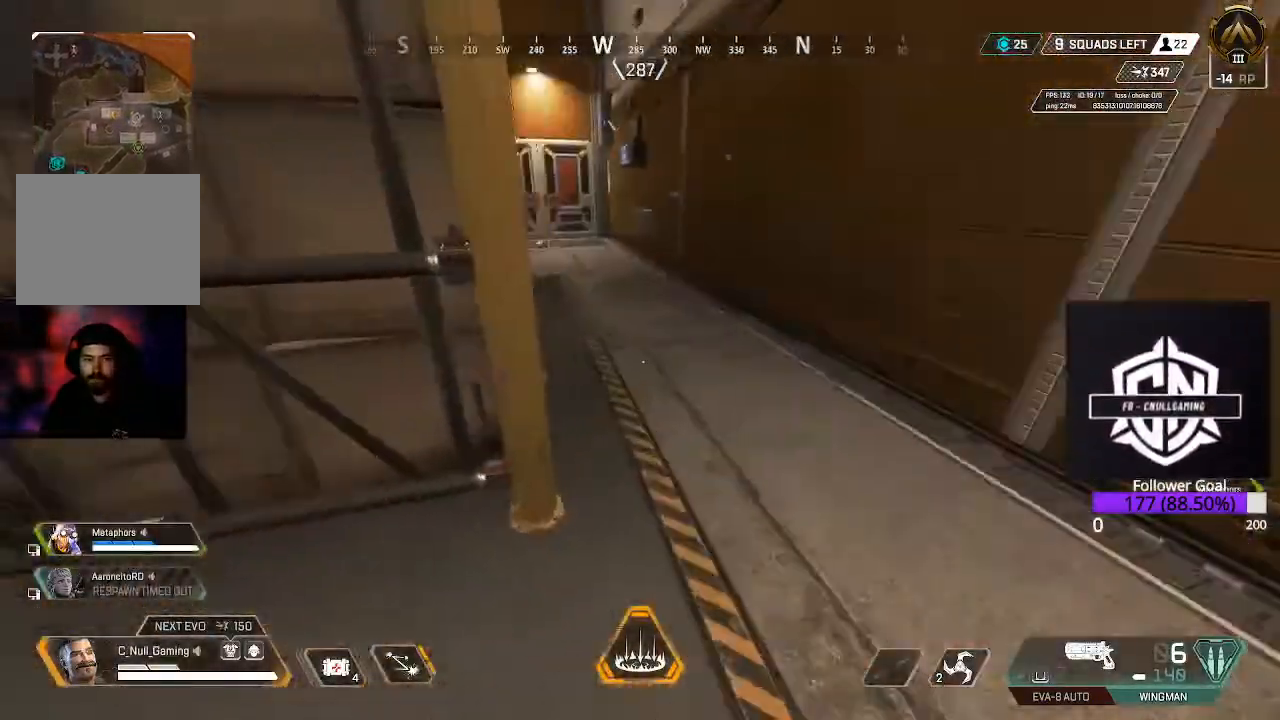
{"buttons": [], "left_stick": "up-right", "right_stick": "center", "events": [[367, "left_stick", "up-right"], [483, "right_stick", "center"]]}
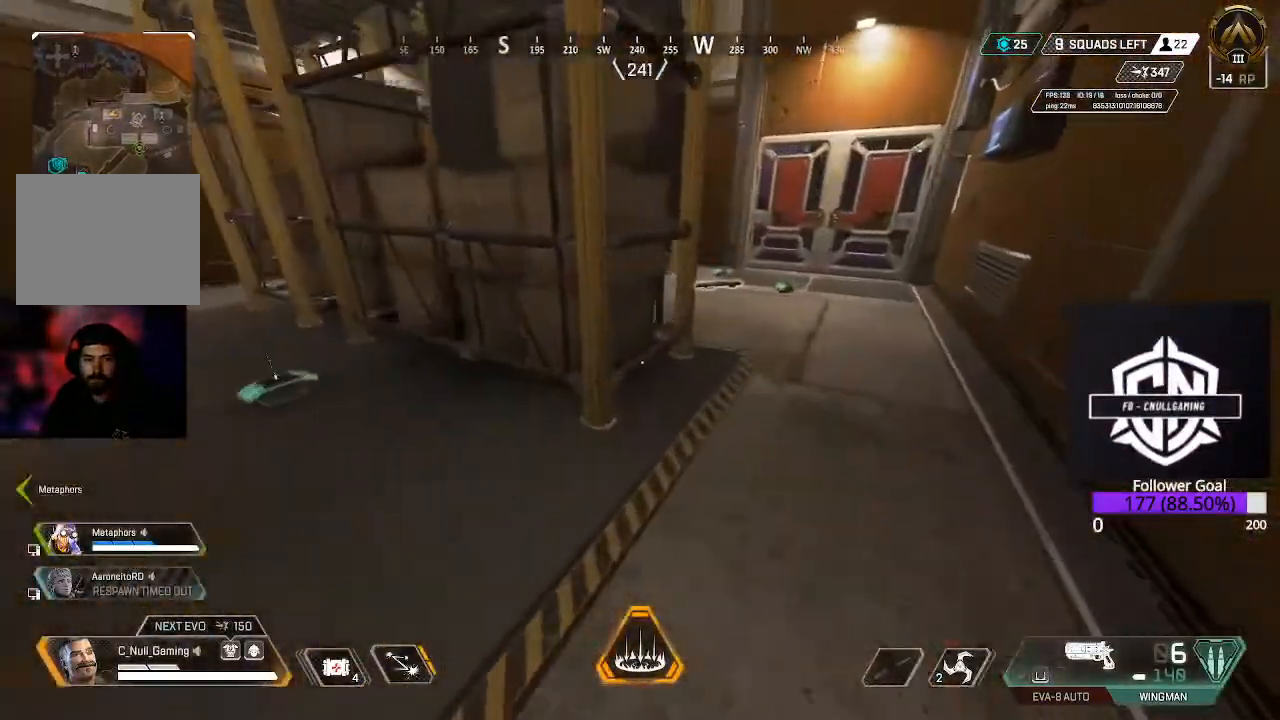
{"buttons": [], "left_stick": "left", "right_stick": "center", "events": [[100, "right_stick", "left"], [367, "left_stick", "center"], [417, "left_stick", "up-left"], [417, "right_stick", "center"], [467, "left_stick", "left"]]}
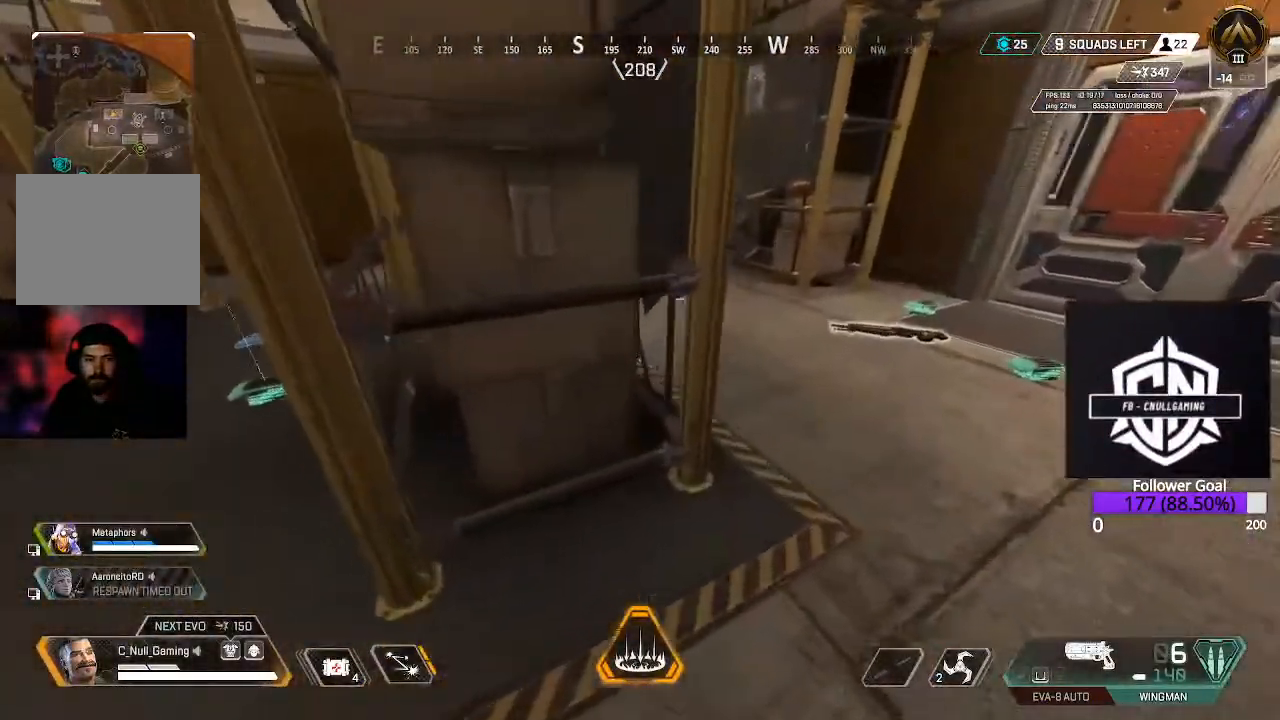
{"buttons": [], "left_stick": "up-right", "right_stick": "center", "events": [[267, "left_stick", "right"], [267, "right_stick", "right"], [433, "left_stick", "up-right"], [433, "right_stick", "center"]]}
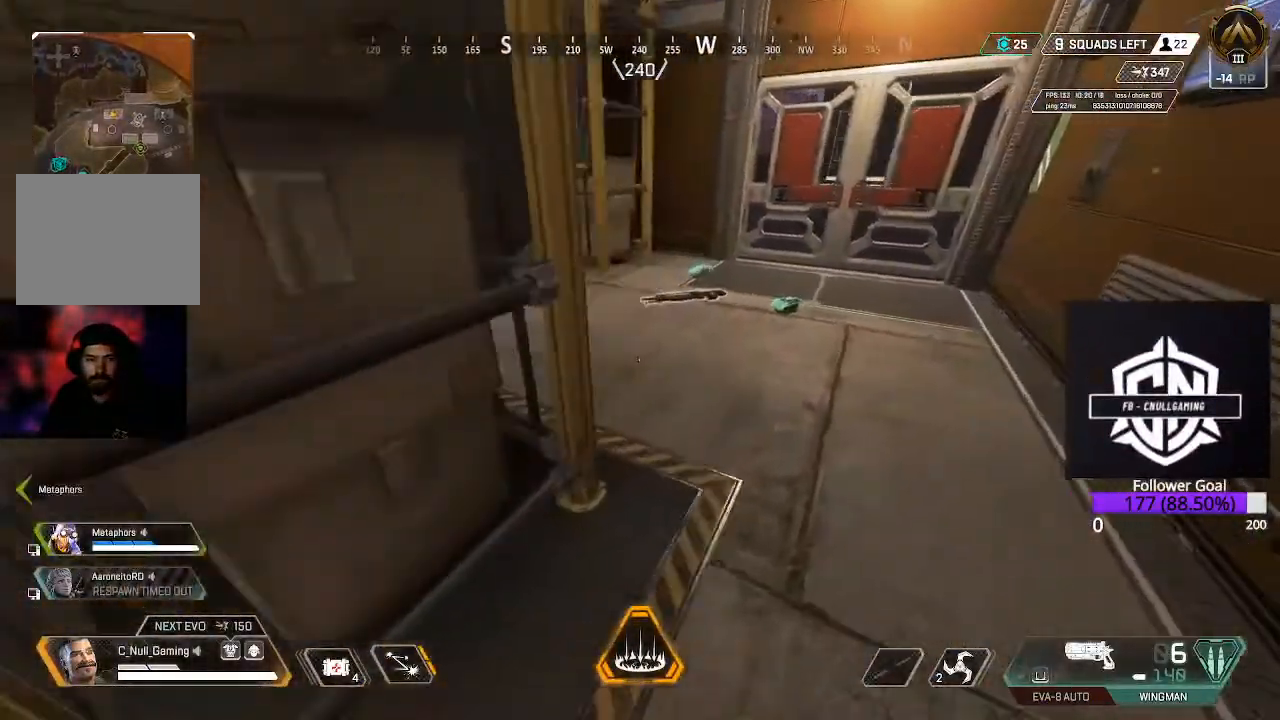
{"buttons": [], "left_stick": "center", "right_stick": "center", "events": [[233, "right_stick", "down-left"], [400, "right_stick", "center"], [483, "left_stick", "center"]]}
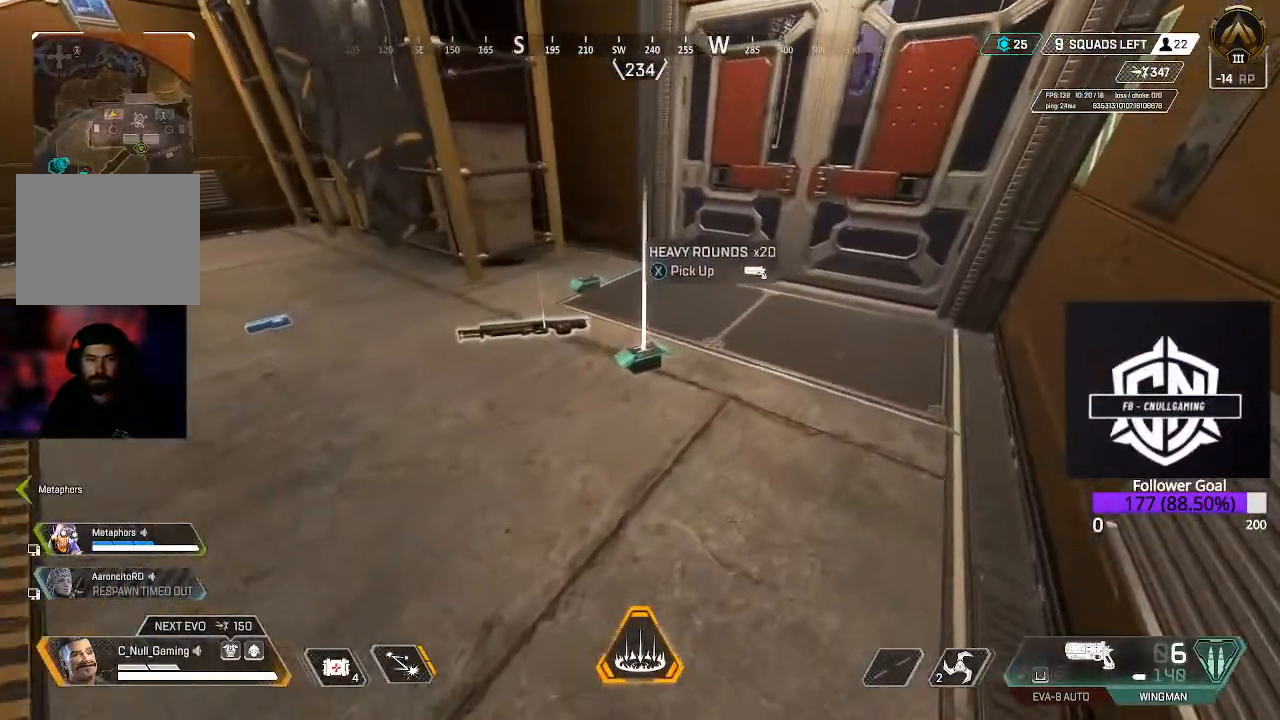
{"buttons": [], "left_stick": "center", "right_stick": "center", "events": [[50, "X", "down"], [200, "X", "up"], [250, "left_stick", "up"], [433, "left_stick", "center"]]}
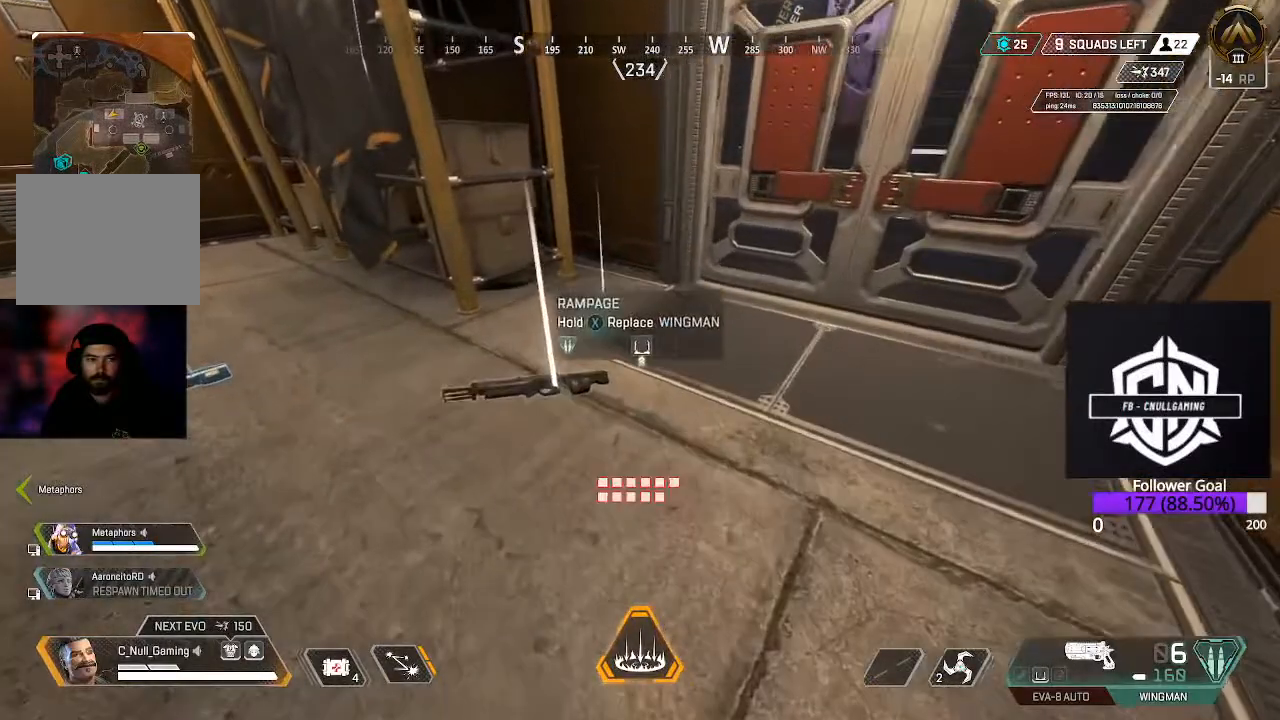
{"buttons": [], "left_stick": "up-left", "right_stick": "left", "events": [[17, "right_stick", "up-right"], [50, "left_stick", "down"], [133, "right_stick", "up-left"], [233, "right_stick", "left"], [283, "left_stick", "down-left"], [467, "left_stick", "up-left"]]}
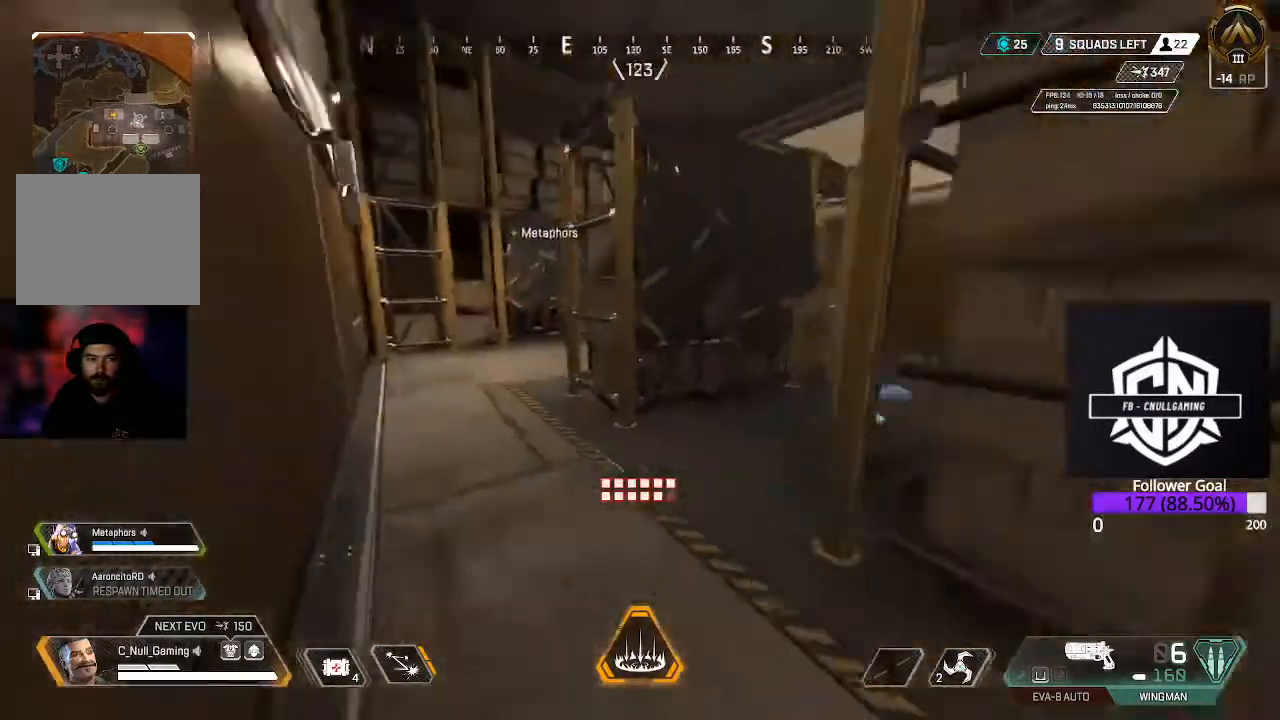
{"buttons": [], "left_stick": "up-left", "right_stick": "center", "events": [[100, "L3", "down"], [100, "right_stick", "center"], [283, "L3", "up"]]}
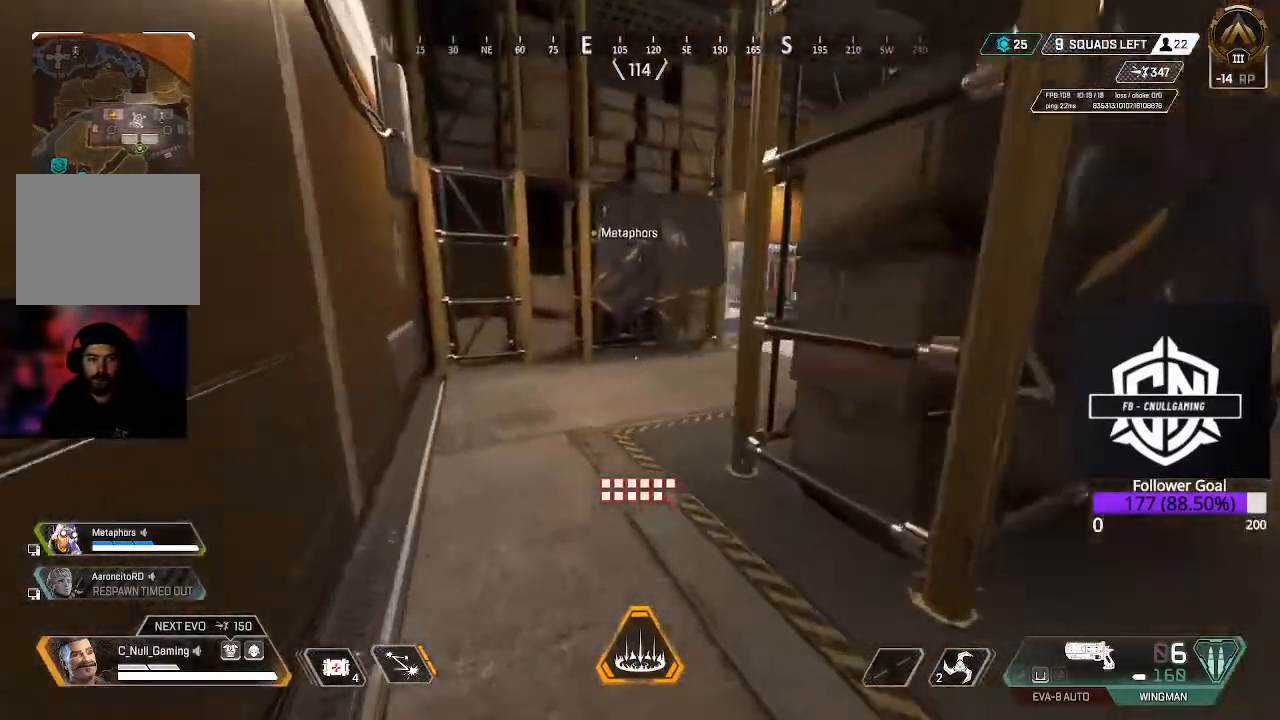
{"buttons": [], "left_stick": "up", "right_stick": "right", "events": [[367, "left_stick", "up"], [400, "right_stick", "right"]]}